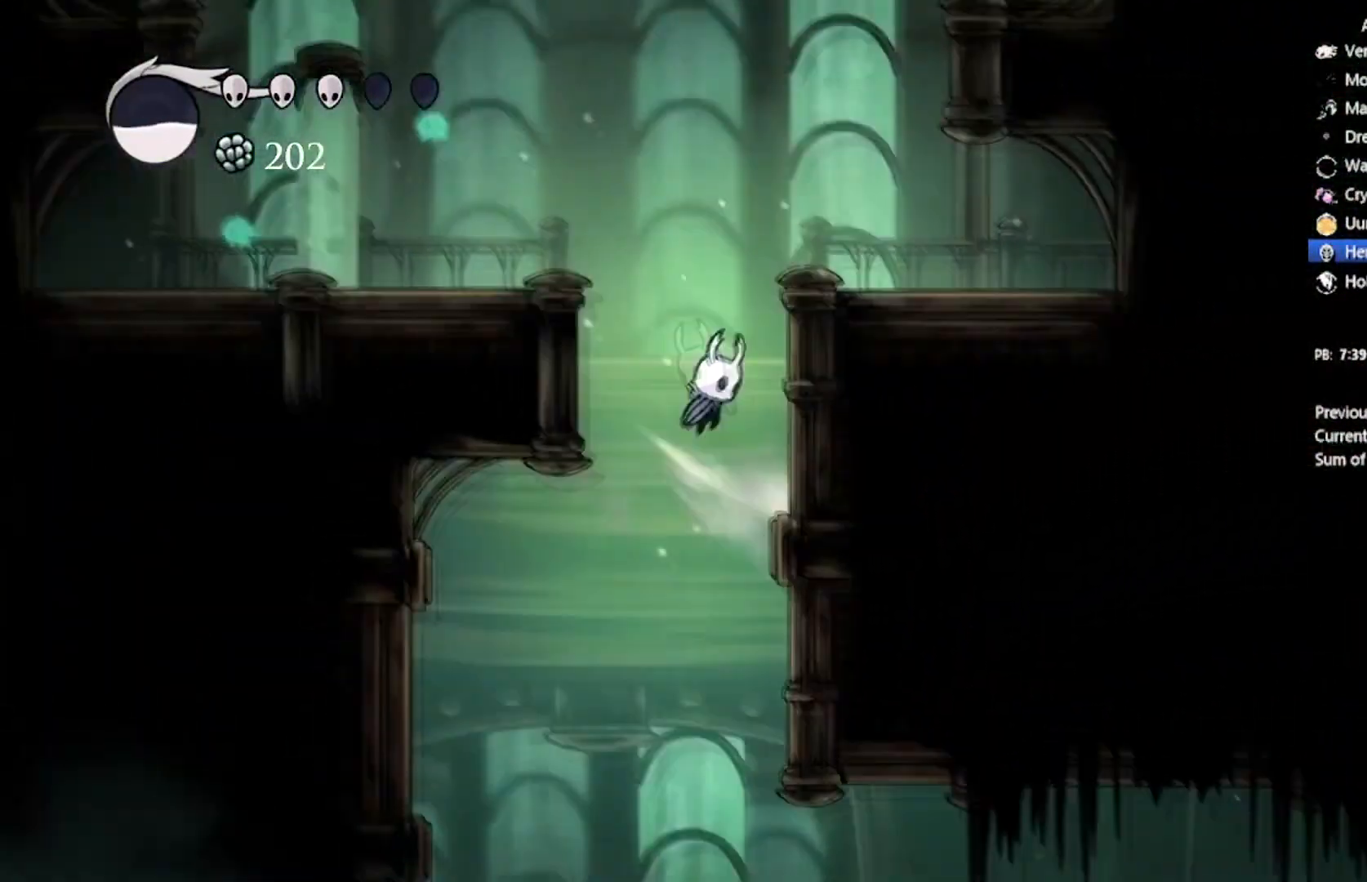
Gameplay with a controller (Xbox layout); each line is a JSON object with the inputs held at the frame after it. "events" lists button and stick changes between this image and that frame as [ms after this image, input, new state], when the widget could be followed in between. Not read: right_stick.
{"buttons": ["DPAD_DOWN", "DPAD_LEFT"], "left_stick": "center", "events": [[367, "A", "up"], [467, "DPAD_DOWN", "down"]]}
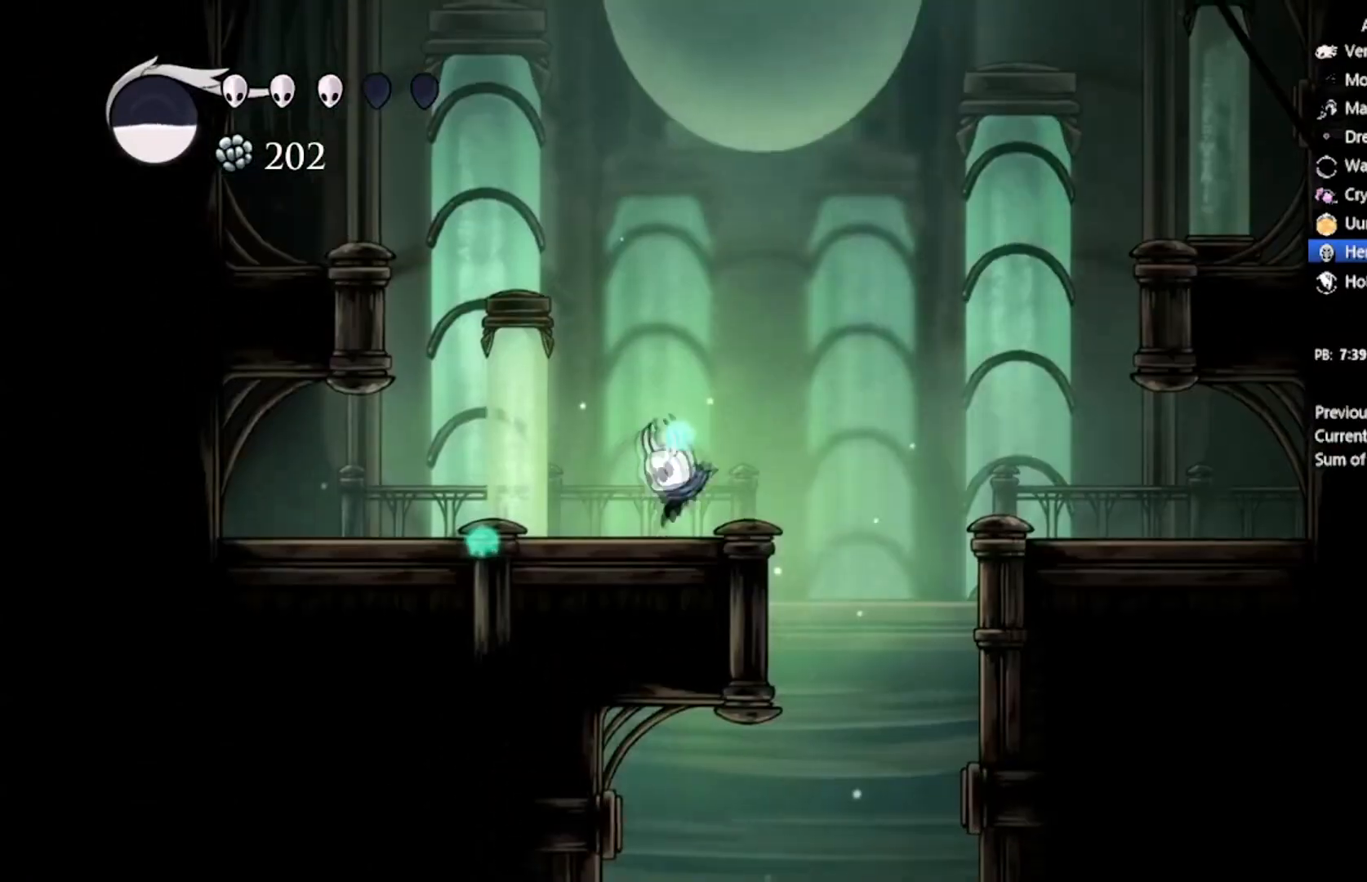
{"buttons": ["X", "R2", "DPAD_DOWN", "DPAD_LEFT"], "left_stick": "center", "events": [[66, "A", "down"], [233, "X", "down"], [433, "R2", "down"], [500, "A", "up"]]}
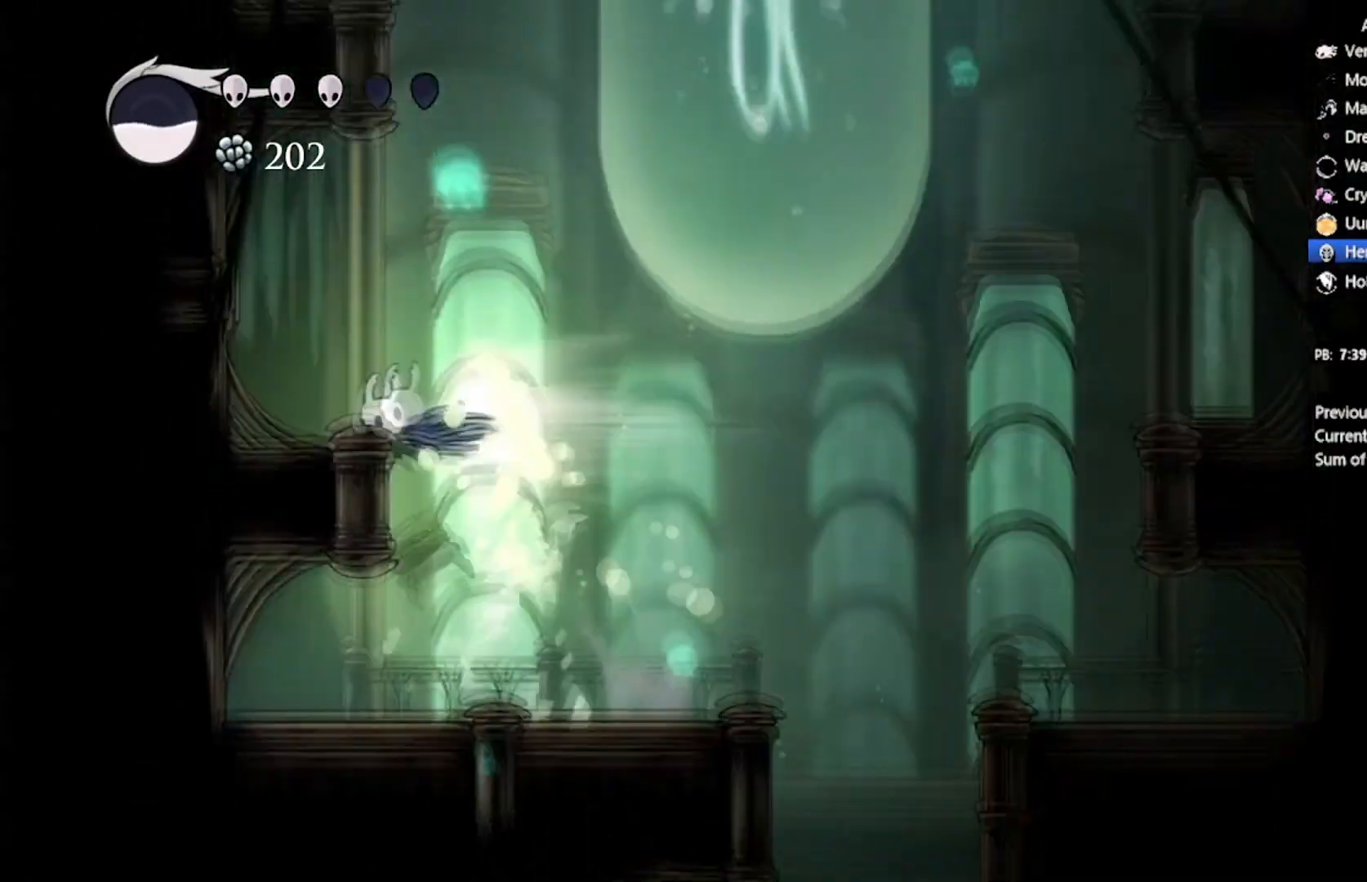
{"buttons": ["A", "DPAD_UP", "DPAD_RIGHT"], "left_stick": "center", "events": [[34, "X", "up"], [100, "DPAD_DOWN", "up"], [134, "R2", "up"], [167, "DPAD_LEFT", "up"], [200, "A", "down"], [200, "DPAD_RIGHT", "down"], [434, "DPAD_UP", "down"]]}
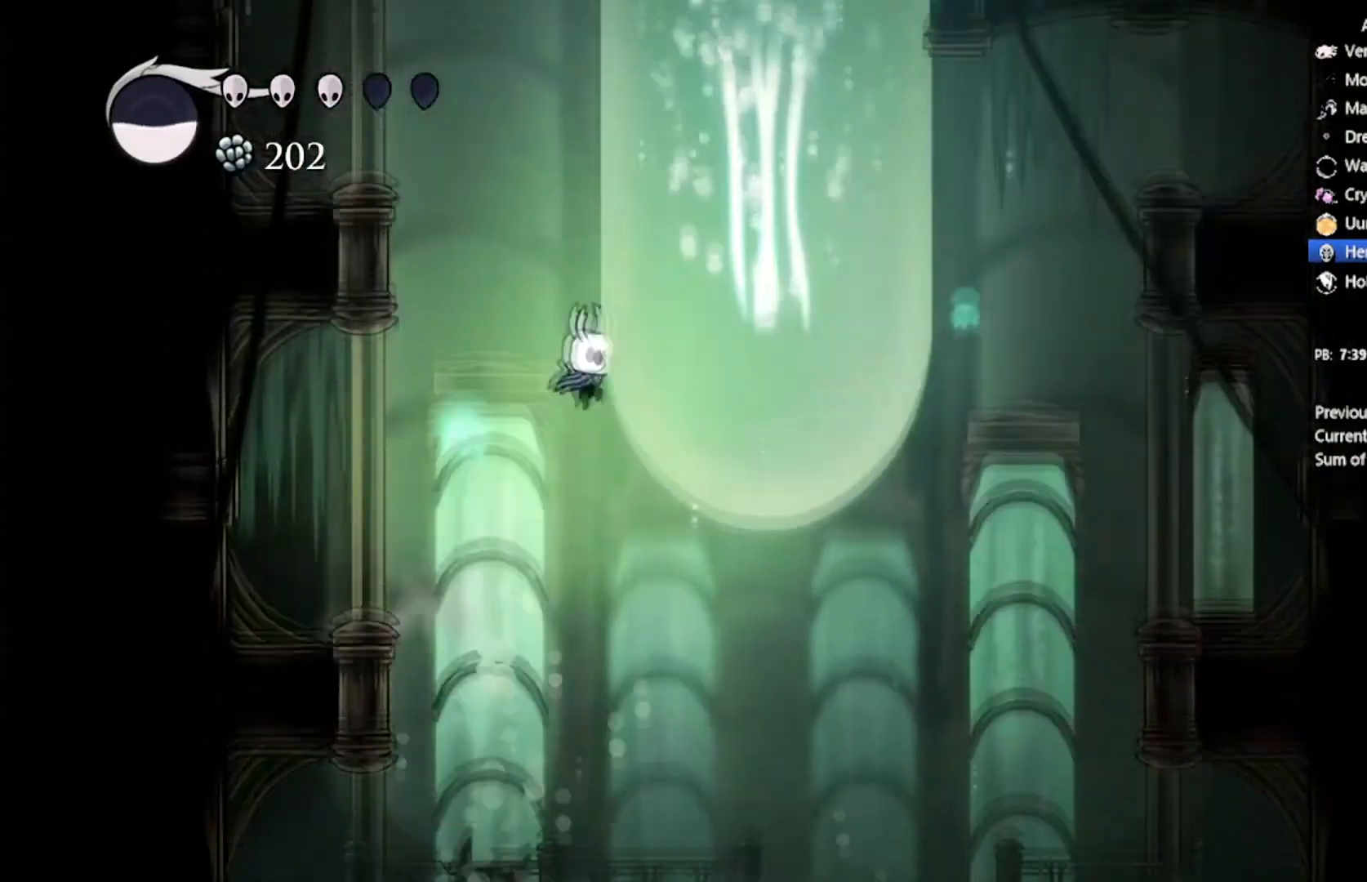
{"buttons": ["A", "DPAD_UP", "DPAD_RIGHT"], "left_stick": "center", "events": [[100, "A", "up"], [133, "A", "down"]]}
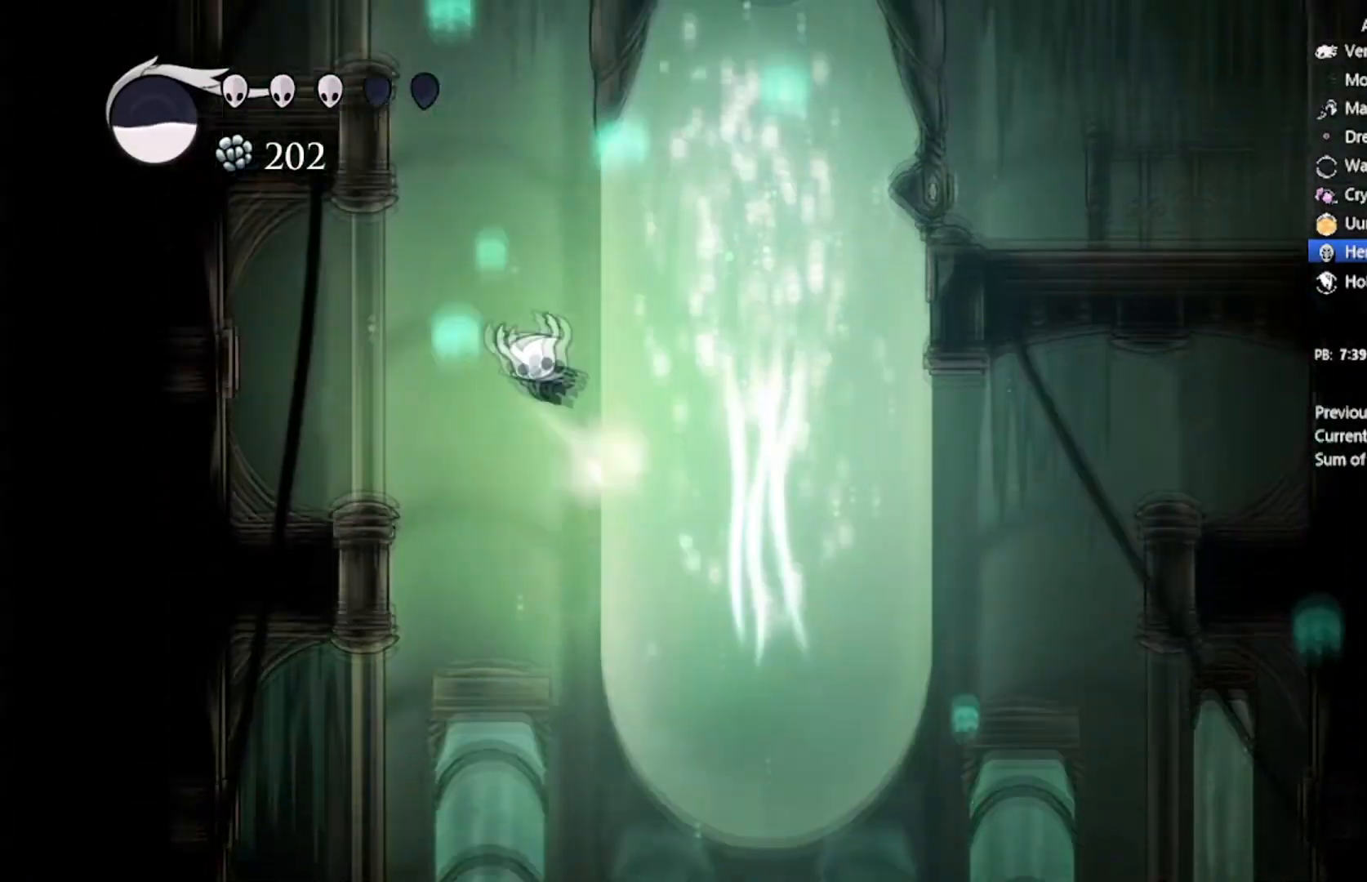
{"buttons": ["A", "DPAD_UP", "DPAD_RIGHT"], "left_stick": "center", "events": []}